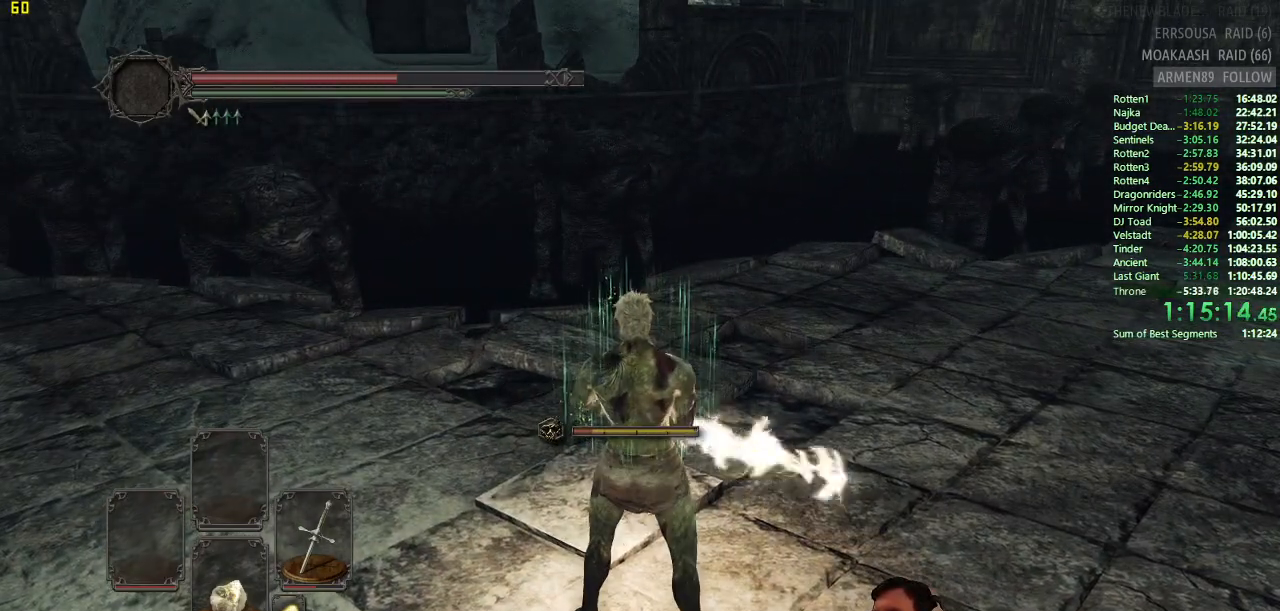
Gameplay with a controller (PlayStation layout); each line is a JSON object with the inputs held at the frame after it. "events" lists button and stick changes between this image and that frame as [ms after this image, input, new state], when the widget could be followed in between. Not read: L2 R2.
{"buttons": [], "left_stick": "center", "right_stick": "center", "events": [[33, "right_stick", "down-left"], [133, "right_stick", "center"]]}
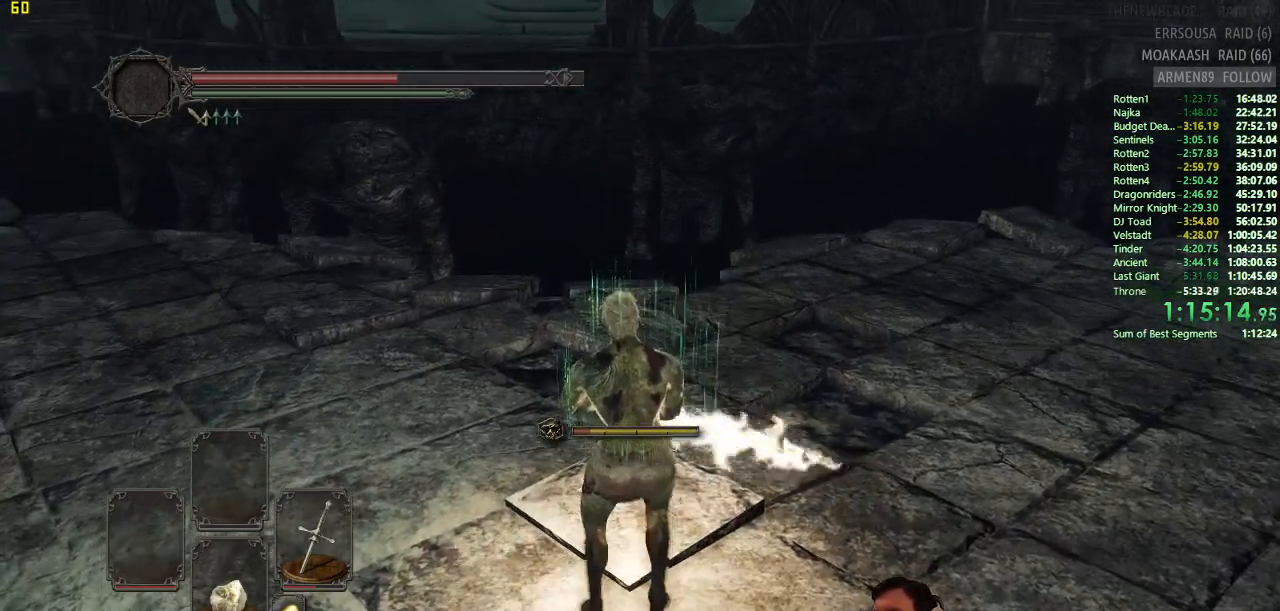
{"buttons": [], "left_stick": "center", "right_stick": "center", "events": []}
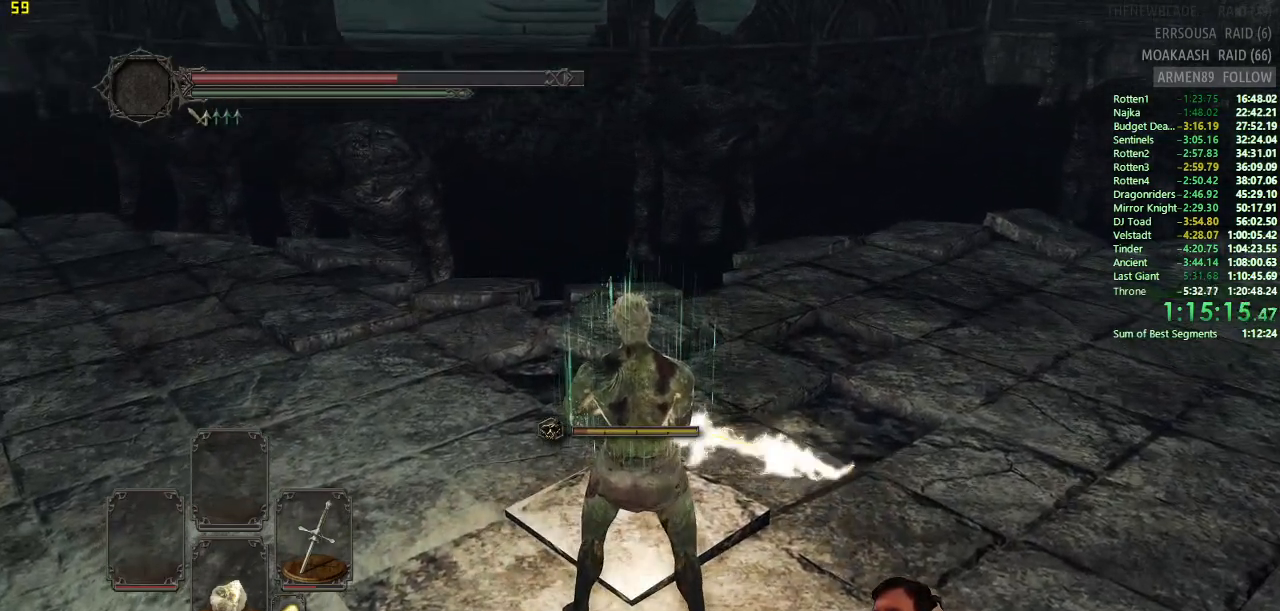
{"buttons": [], "left_stick": "center", "right_stick": "center", "events": []}
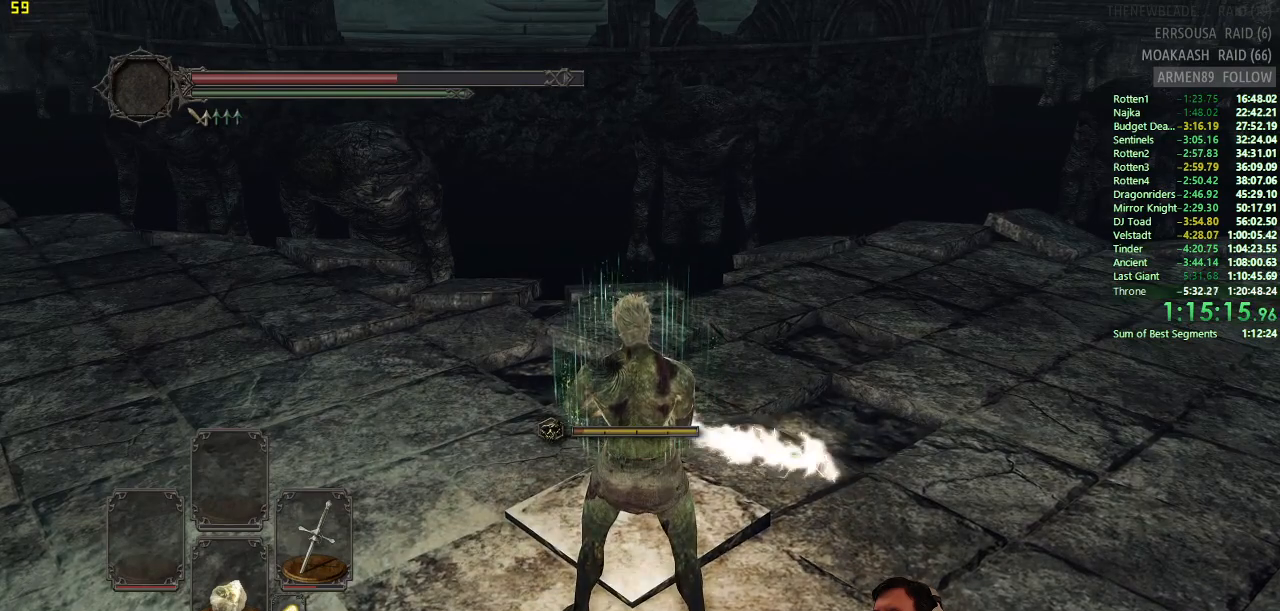
{"buttons": [], "left_stick": "center", "right_stick": "center", "events": []}
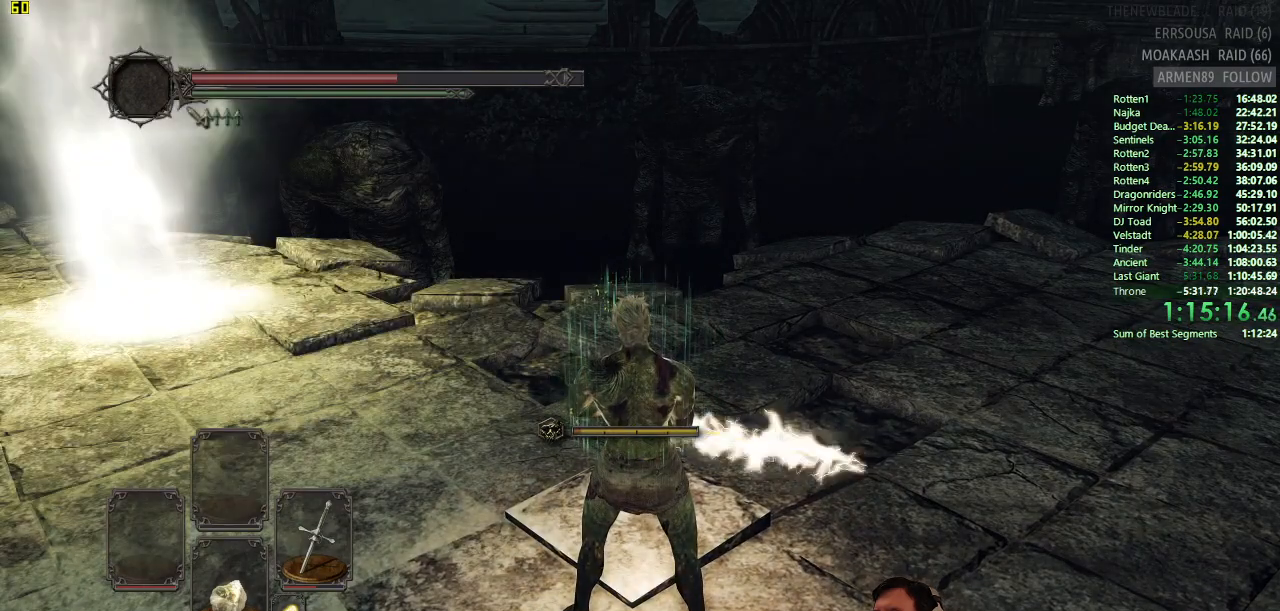
{"buttons": [], "left_stick": "up-left", "right_stick": "center", "events": [[33, "left_stick", "left"], [233, "left_stick", "up-left"]]}
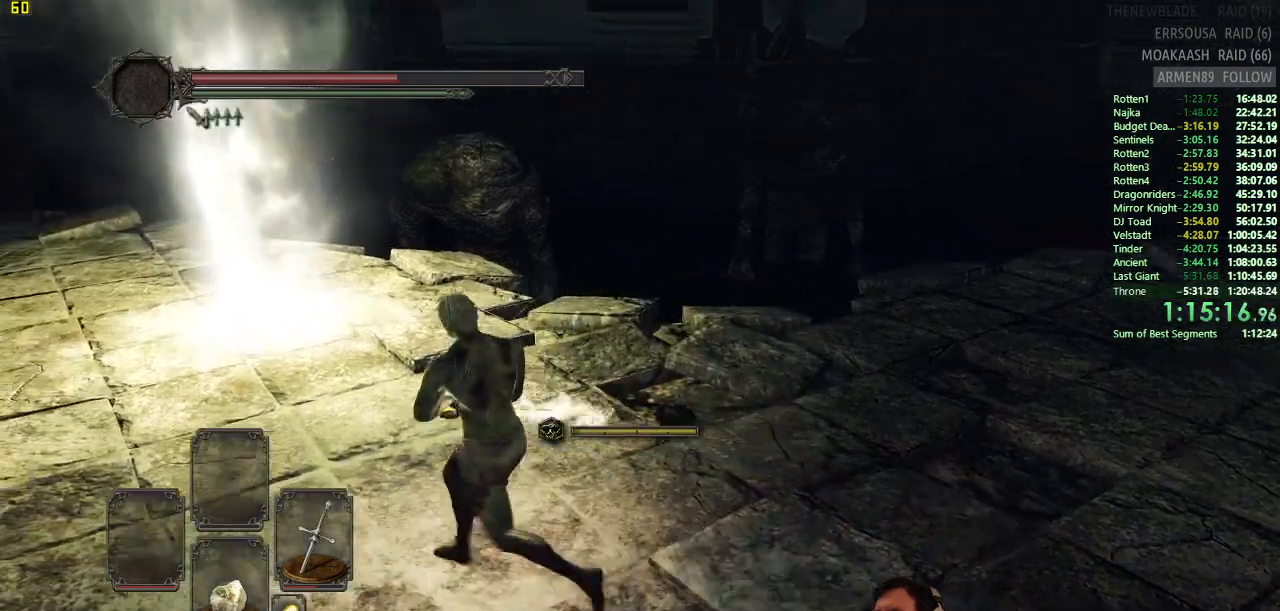
{"buttons": [], "left_stick": "up-left", "right_stick": "center", "events": []}
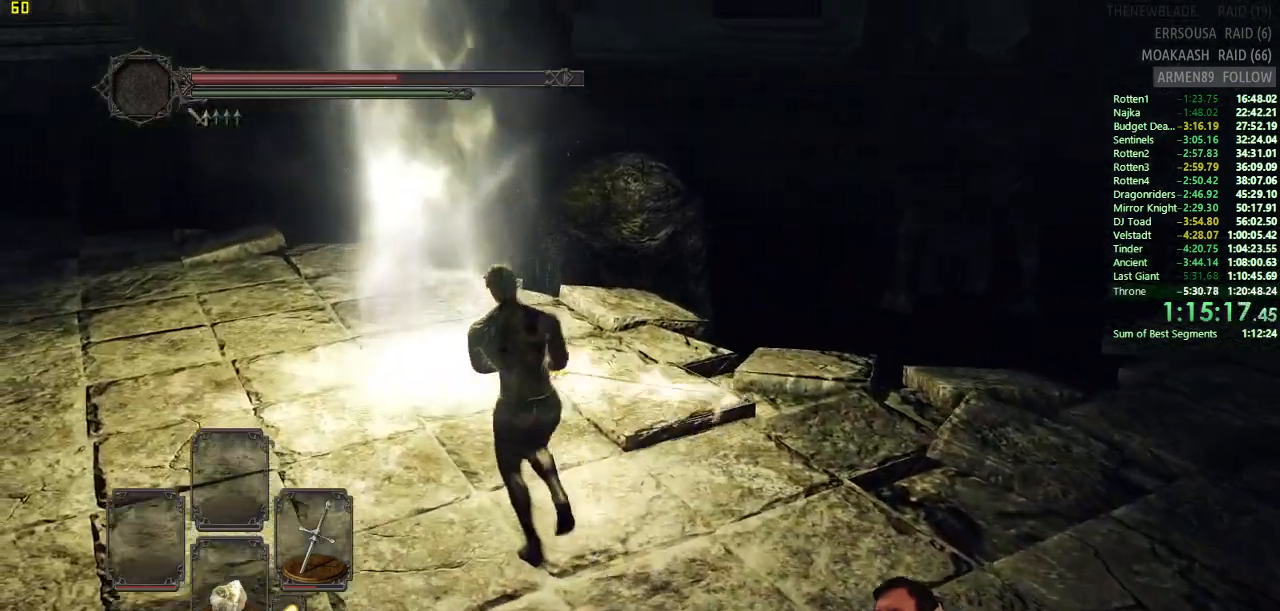
{"buttons": [], "left_stick": "center", "right_stick": "center", "events": [[450, "CROSS", "down"], [500, "CROSS", "up"], [500, "left_stick", "center"]]}